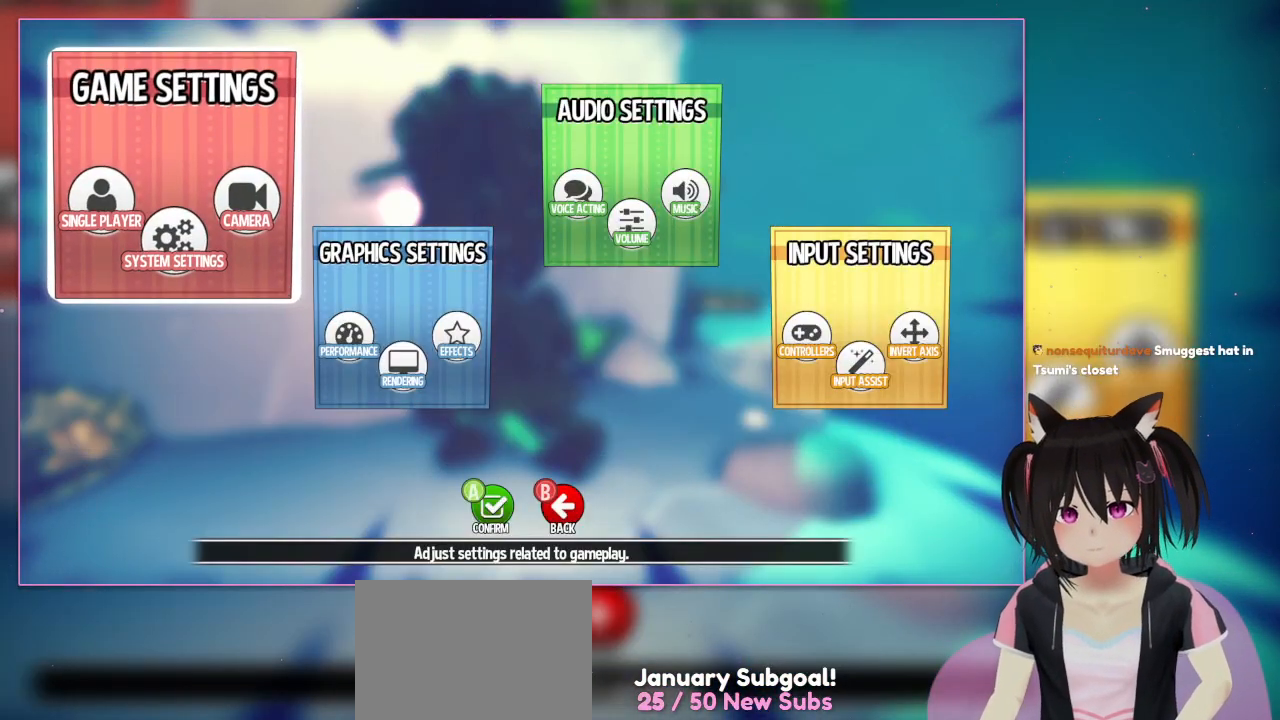
Gameplay with a controller (Nintendo layout); each line is a JSON object with the inputs held at the frame after it. "events" lists button and stick changes between this image and that frame as [ms after this image, input, new state], when the widget could be followed in between. Not read: L1 L3 R3.
{"buttons": ["A"], "left_stick": "center", "right_stick": "center", "events": [[200, "DPAD_DOWN", "up"], [400, "A", "down"]]}
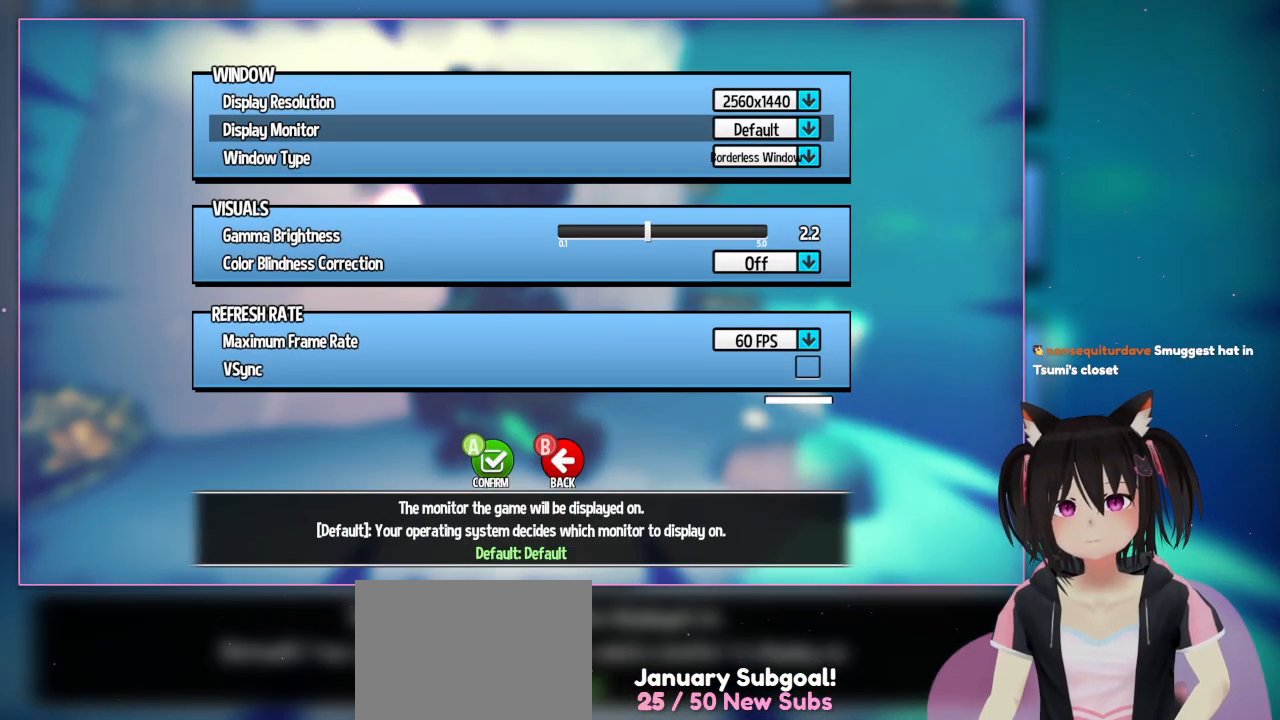
{"buttons": ["DPAD_DOWN"], "left_stick": "center", "right_stick": "center", "events": [[100, "A", "up"], [100, "DPAD_DOWN", "down"]]}
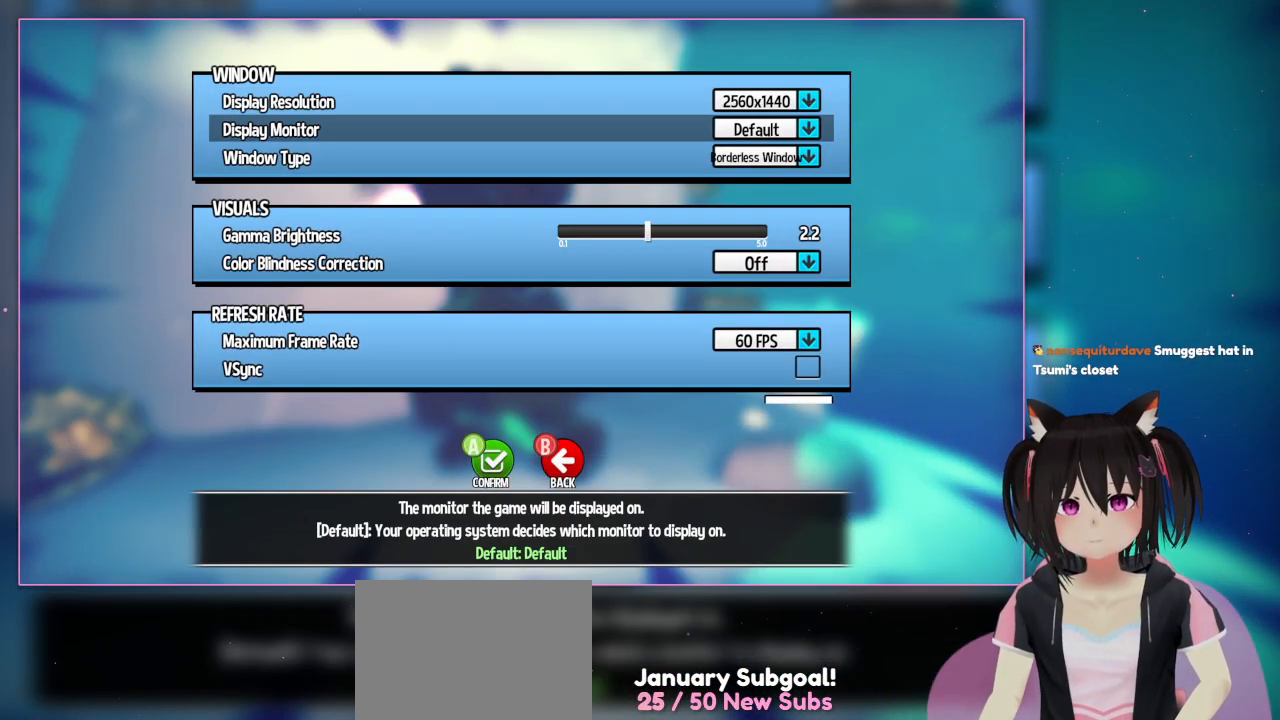
{"buttons": ["DPAD_DOWN"], "left_stick": "center", "right_stick": "center", "events": [[233, "DPAD_DOWN", "up"], [500, "DPAD_DOWN", "down"]]}
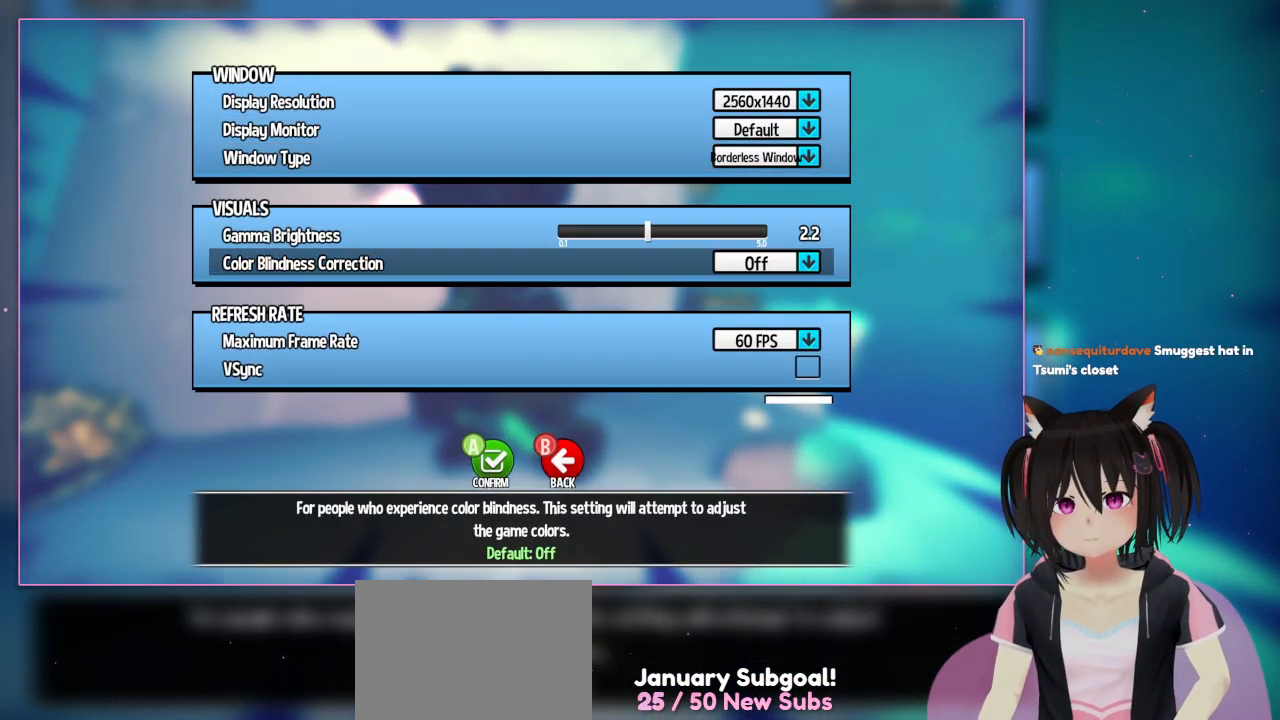
{"buttons": ["DPAD_DOWN"], "left_stick": "center", "right_stick": "center", "events": [[233, "DPAD_DOWN", "up"], [433, "DPAD_DOWN", "down"]]}
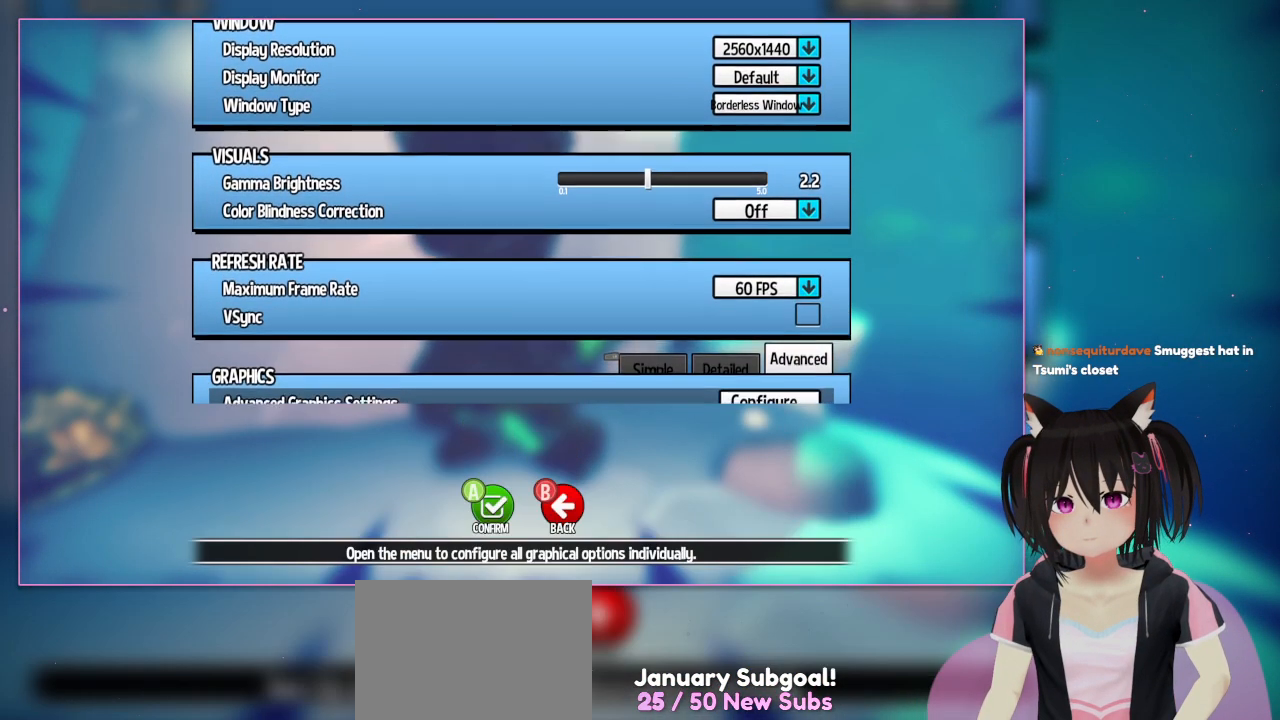
{"buttons": [], "left_stick": "center", "right_stick": "center", "events": [[300, "DPAD_DOWN", "up"]]}
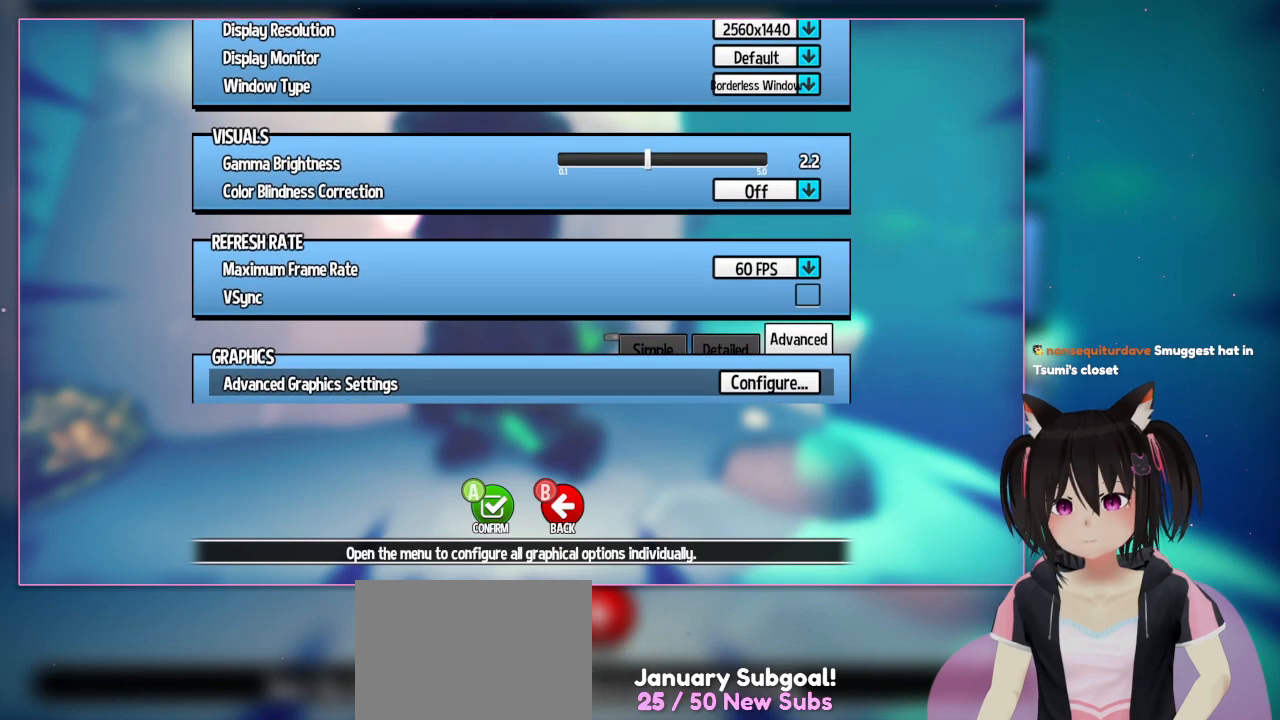
{"buttons": ["A"], "left_stick": "center", "right_stick": "center", "events": [[400, "A", "down"]]}
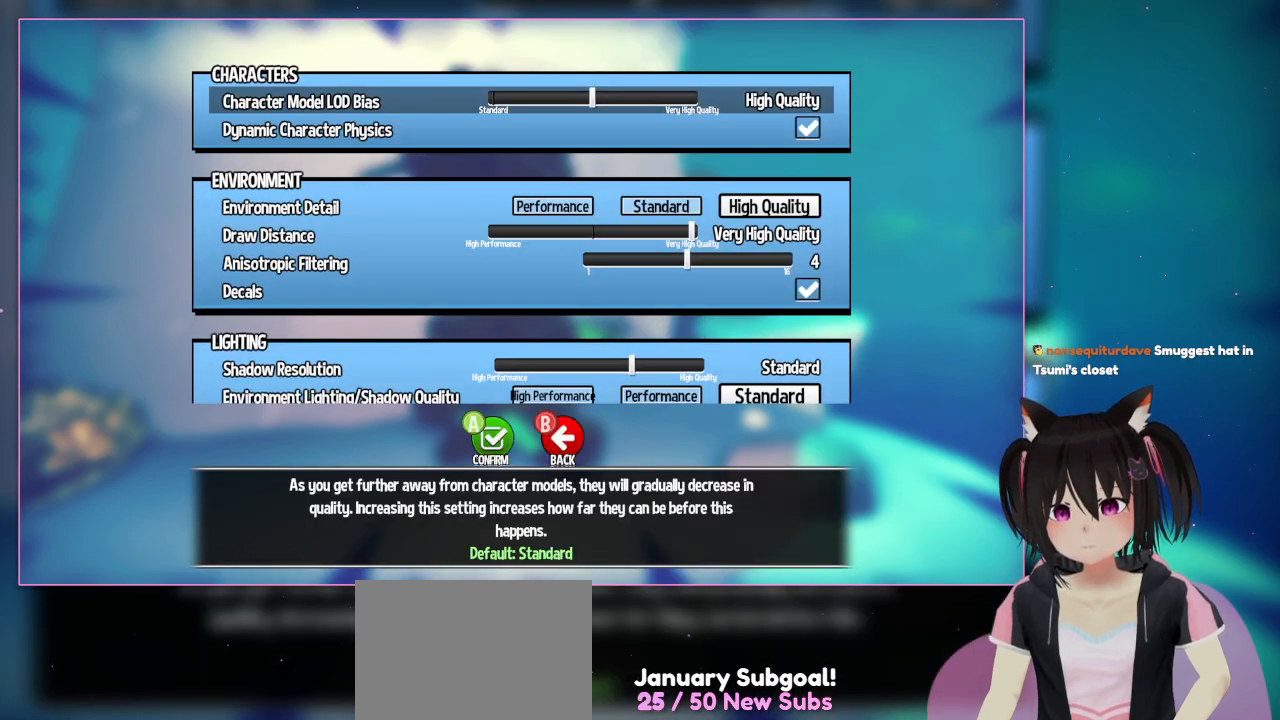
{"buttons": [], "left_stick": "center", "right_stick": "center", "events": [[100, "A", "up"], [300, "DPAD_DOWN", "down"], [500, "DPAD_DOWN", "up"]]}
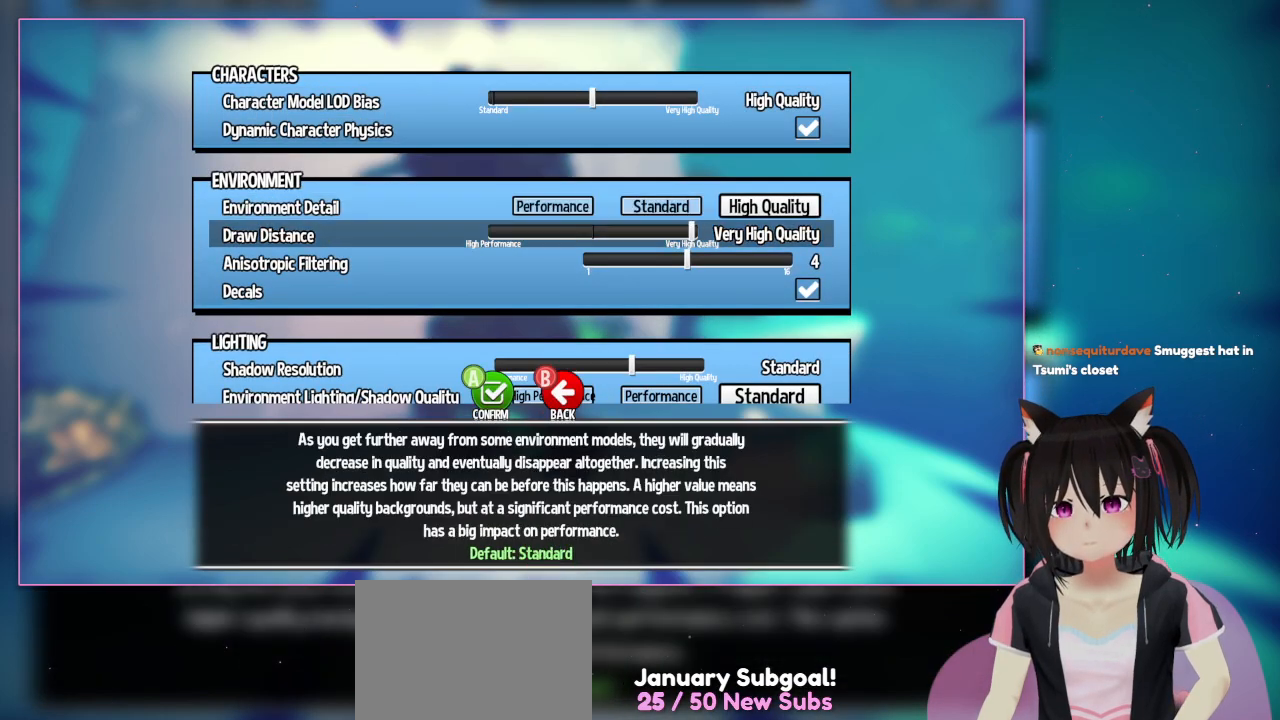
{"buttons": [], "left_stick": "center", "right_stick": "center", "events": [[233, "DPAD_DOWN", "down"], [500, "DPAD_DOWN", "up"]]}